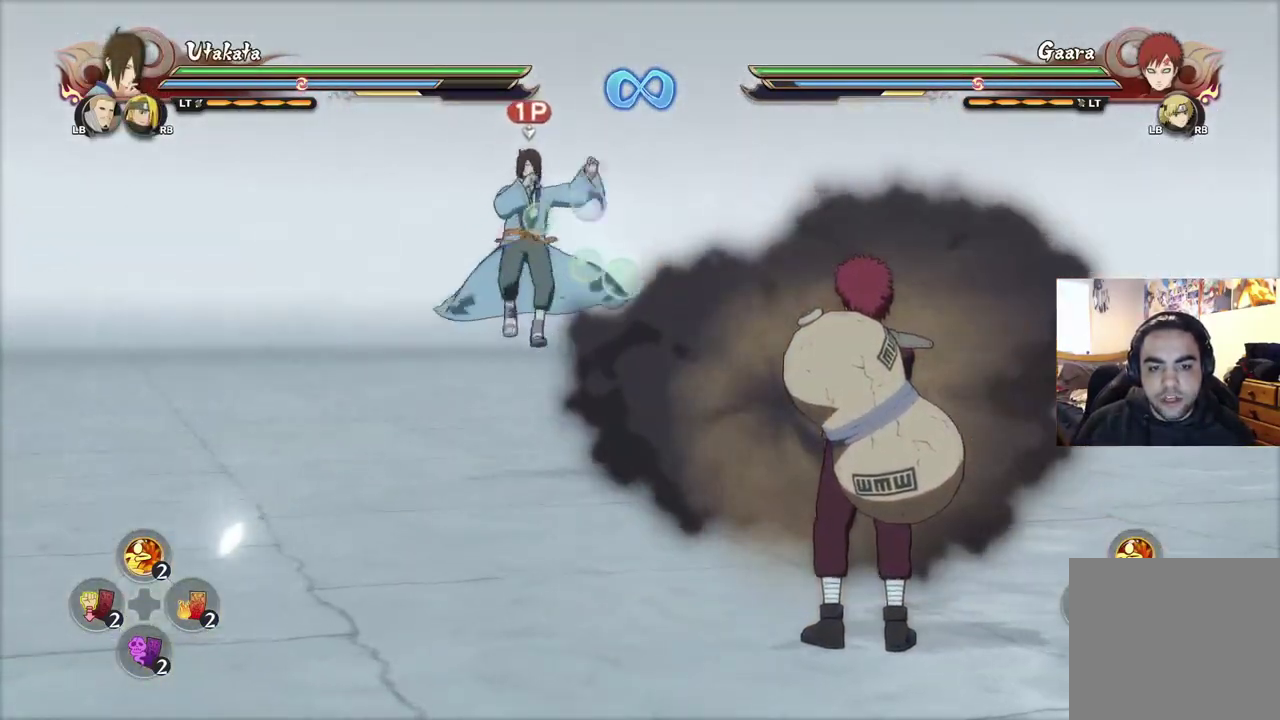
Gameplay with a controller (PlayStation layout); each line is a JSON object with the inputs held at the frame after it (dt_ms = milliseconds from this image to that frame). "events" lists button and stick changes between this image and that frame as [ms after this image, input, new state], when the widget could be followed in between.
{"dt_ms": 400, "buttons": [], "left_stick": "center", "right_stick": "center", "events": [[33, "right_stick", "left"], [67, "SQUARE", "down"], [133, "SQUARE", "up"], [133, "right_stick", "center"], [200, "SQUARE", "down"], [233, "SQUARE", "up"], [300, "SQUARE", "down"], [350, "SQUARE", "up"]]}
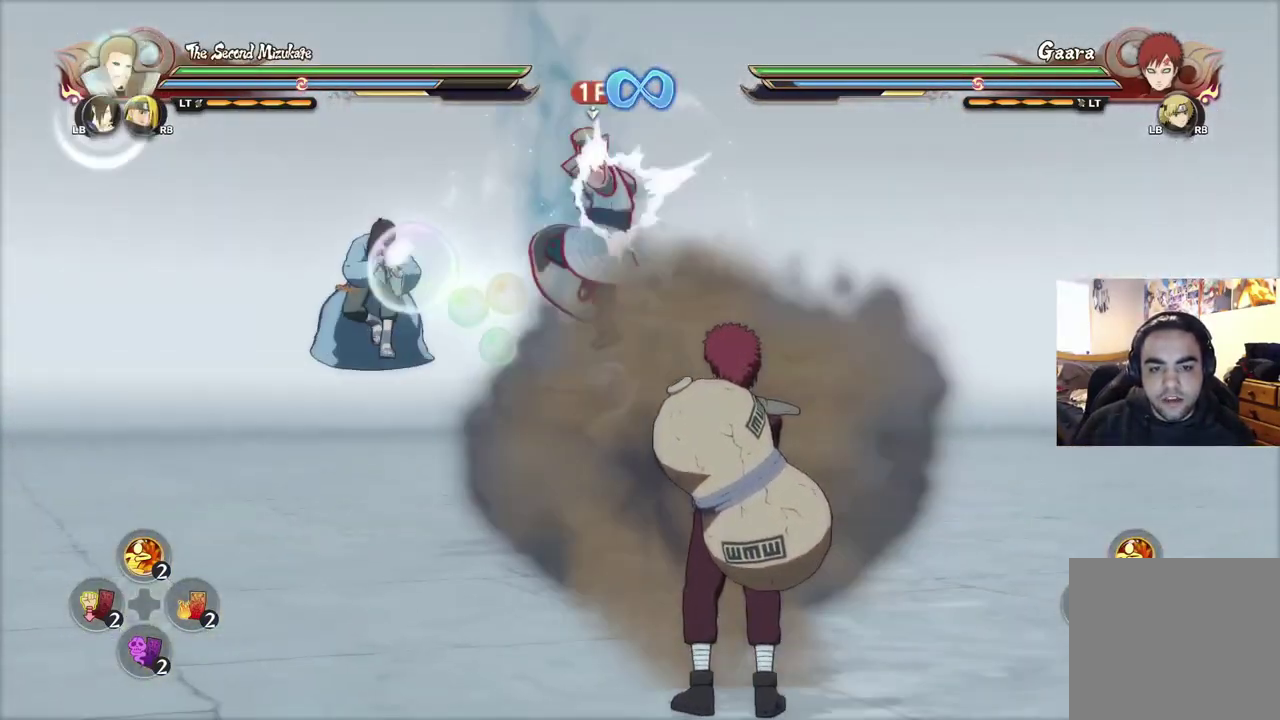
{"dt_ms": 801, "buttons": [], "left_stick": "right", "right_stick": "center", "events": [[17, "SQUARE", "down"], [84, "SQUARE", "up"], [167, "SQUARE", "down"], [167, "left_stick", "down"], [217, "SQUARE", "up"], [250, "left_stick", "down-right"], [301, "SQUARE", "down"], [367, "SQUARE", "up"], [434, "SQUARE", "down"], [484, "SQUARE", "up"], [567, "SQUARE", "down"], [618, "SQUARE", "up"], [684, "SQUARE", "down"], [718, "left_stick", "right"], [751, "SQUARE", "up"]]}
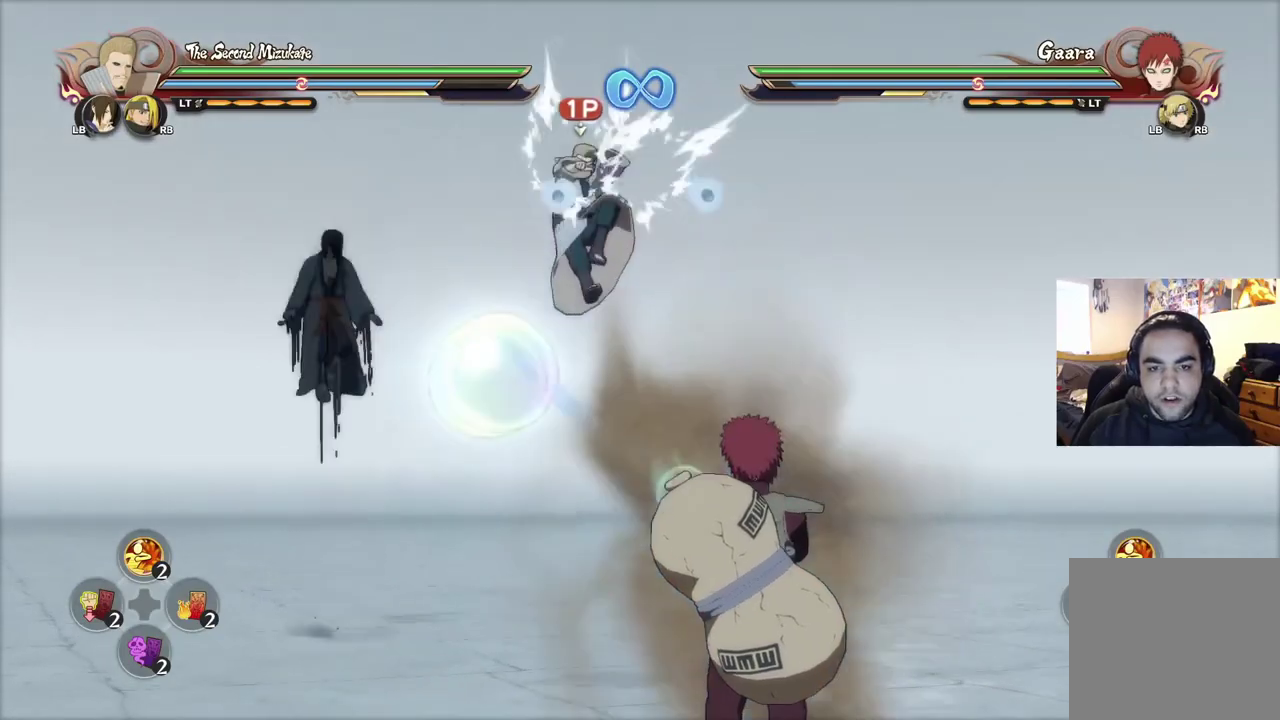
{"dt_ms": 501, "buttons": [], "left_stick": "center", "right_stick": "center", "events": [[17, "SQUARE", "down"], [67, "SQUARE", "up"], [150, "SQUARE", "down"], [217, "SQUARE", "up"], [267, "SQUARE", "down"], [300, "left_stick", "center"], [334, "SQUARE", "up"]]}
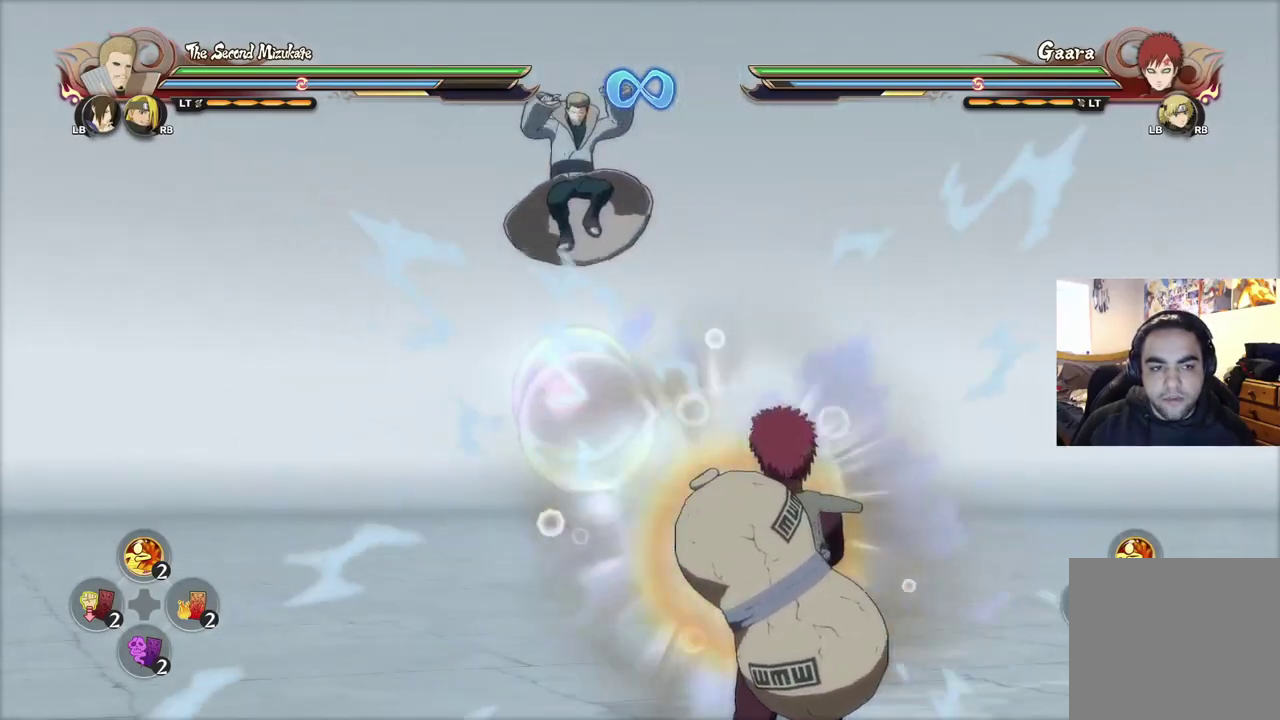
{"dt_ms": 300, "buttons": [], "left_stick": "center", "right_stick": "center", "events": []}